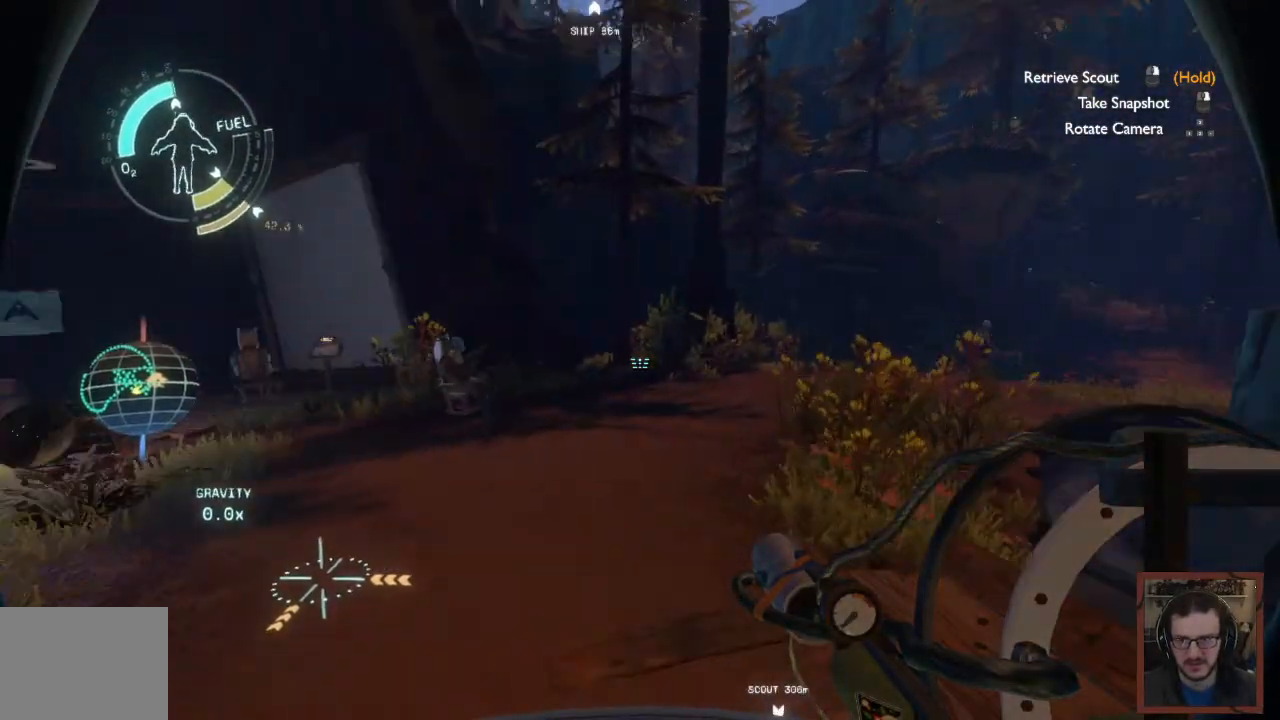
Gameplay with keyboard and mouse; each line is a JSON object with the keys and mouse buttons held at the frame after it. "events" lists presses ("down") and releases ("up") of "1", "2", "3", "4", "a", "alt", "c", "caps_lock", "ctrl", "d", "e", "f", "q", "r", "s", "shift", "space", "super", "tab", "tilde", "v", "w", "x", "z", "mouse_left", "mouse_wheel" and "mouse_right" between this image and that frame as [ms after this image, input, new state], when the widget could be followed in between. "mouse_left", "mouse_wheel", "mouse_right" = the "left", "wheel", "right" buttons of the "mouse" list. No other keys are recorded. "wheel" means that the mouse wheel is clicked or scrolled. Mouse movement is not recorded. Not read: other_keys.
{"keys": ["a", "w"], "mouse": [], "events": []}
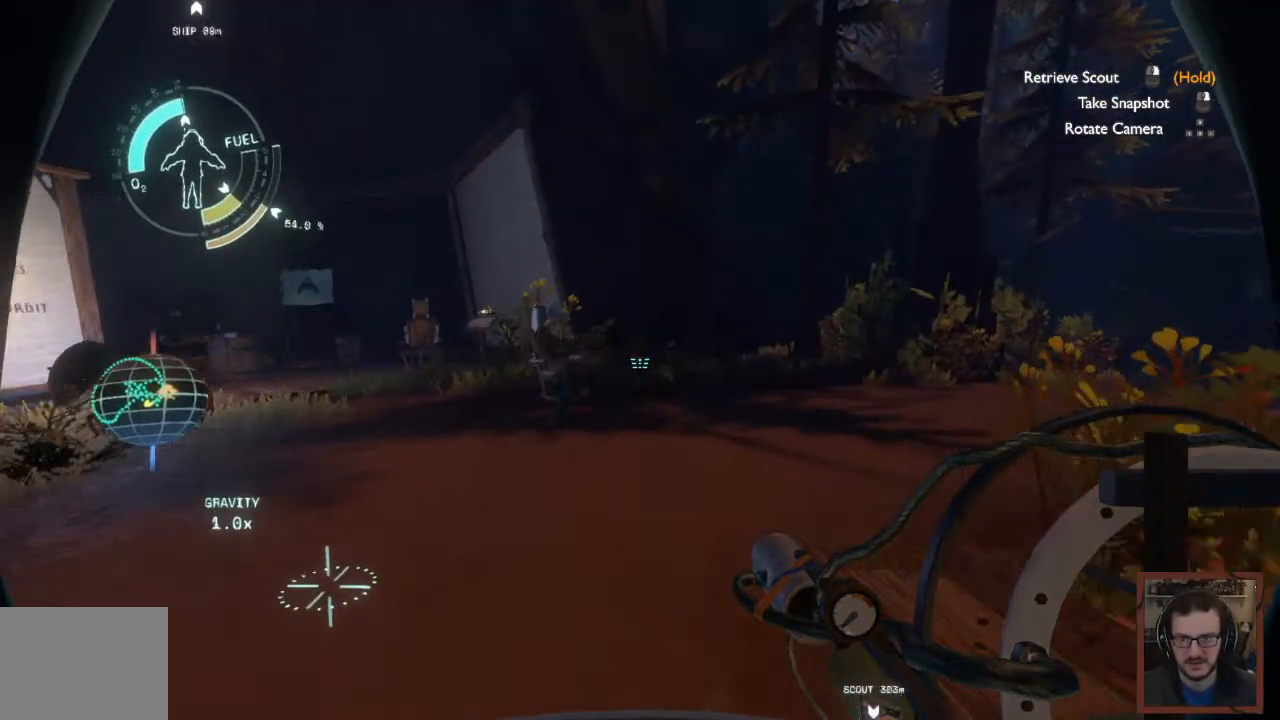
{"keys": ["w"], "mouse": [], "events": [[167, "a", "up"]]}
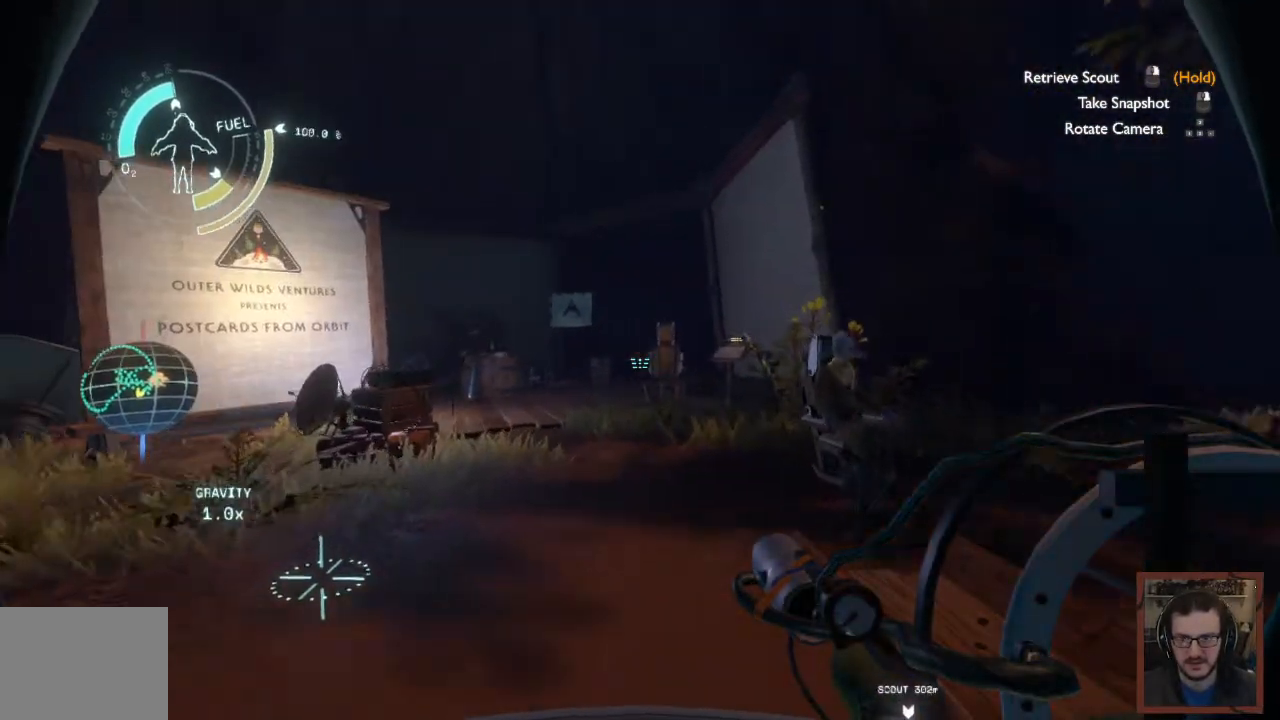
{"keys": ["w"], "mouse": [], "events": []}
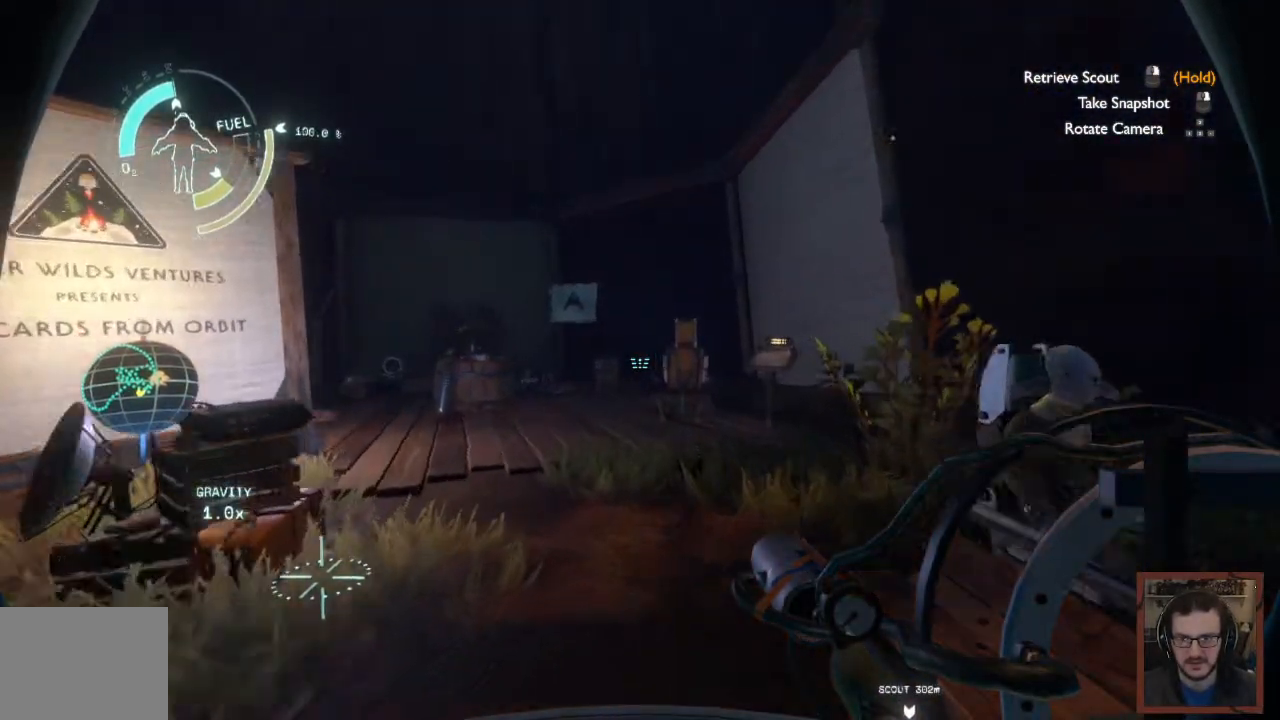
{"keys": ["d", "w"], "mouse": [], "events": [[133, "w", "up"], [233, "d", "down"], [400, "w", "down"]]}
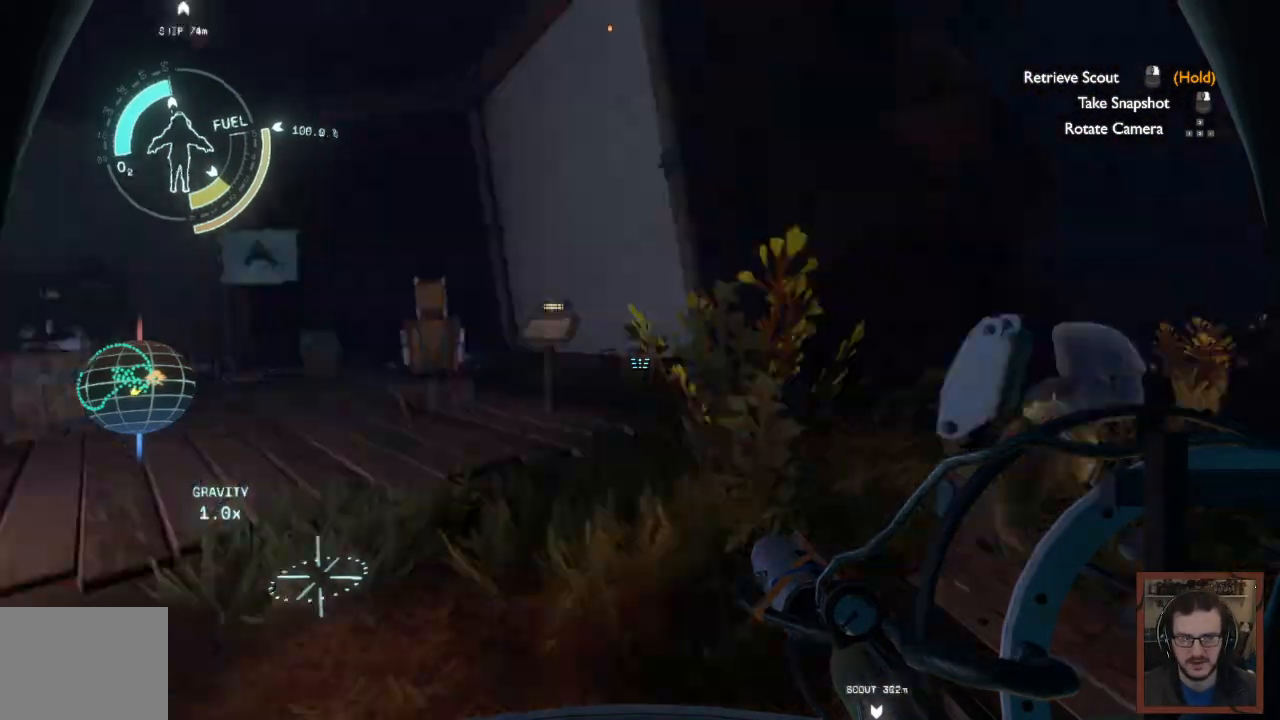
{"keys": ["shift", "w"], "mouse": [], "events": [[50, "d", "up"], [217, "shift", "down"]]}
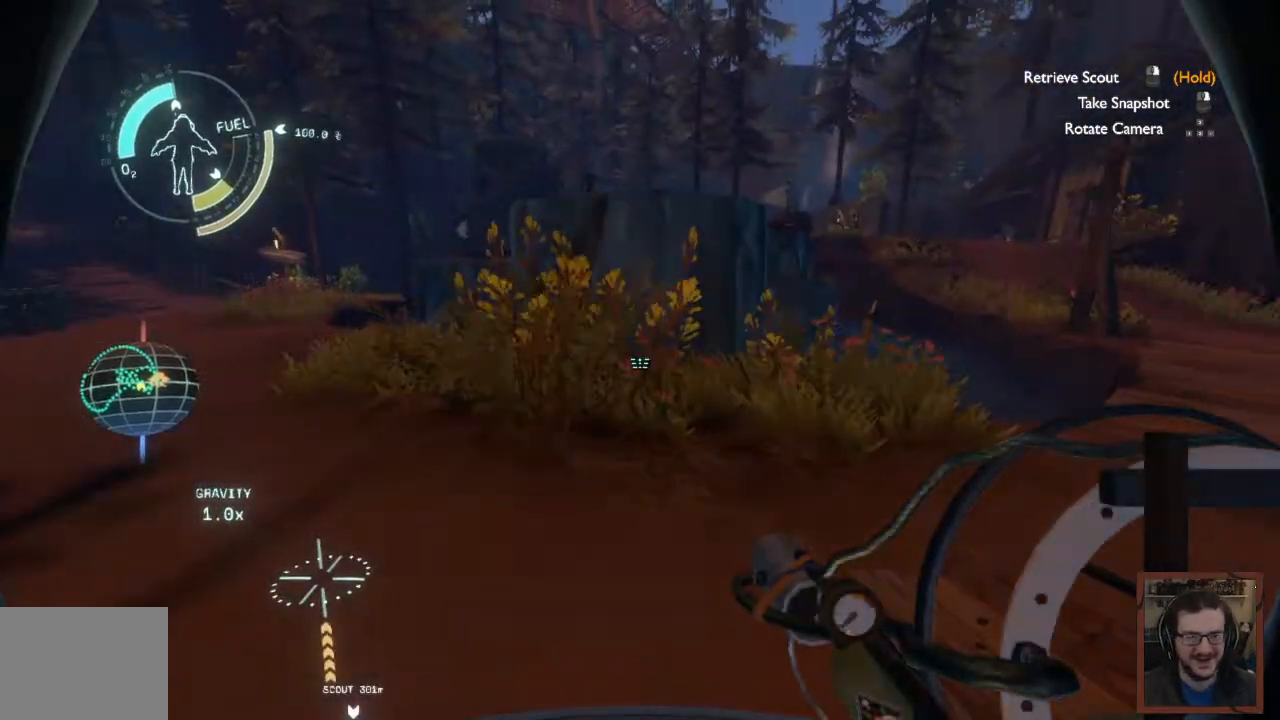
{"keys": ["a", "w"], "mouse": [], "events": [[17, "shift", "up"], [100, "a", "down"]]}
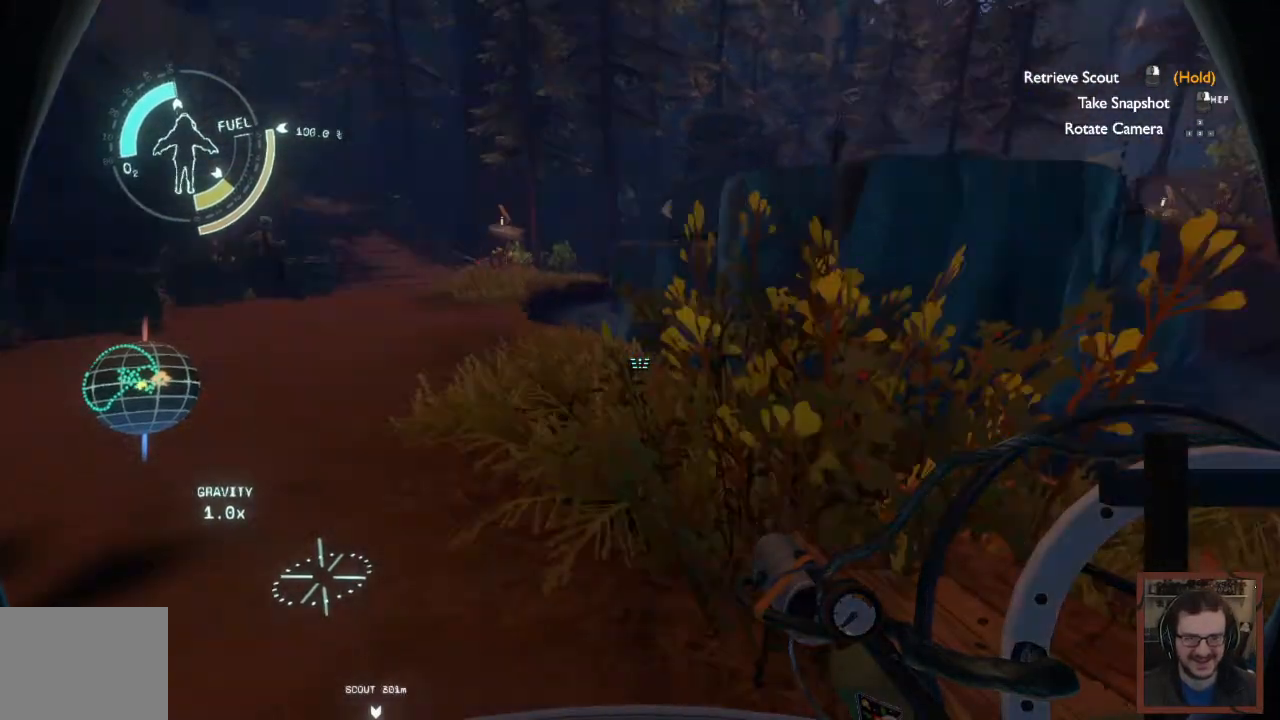
{"keys": ["w"], "mouse": [], "events": [[100, "a", "up"]]}
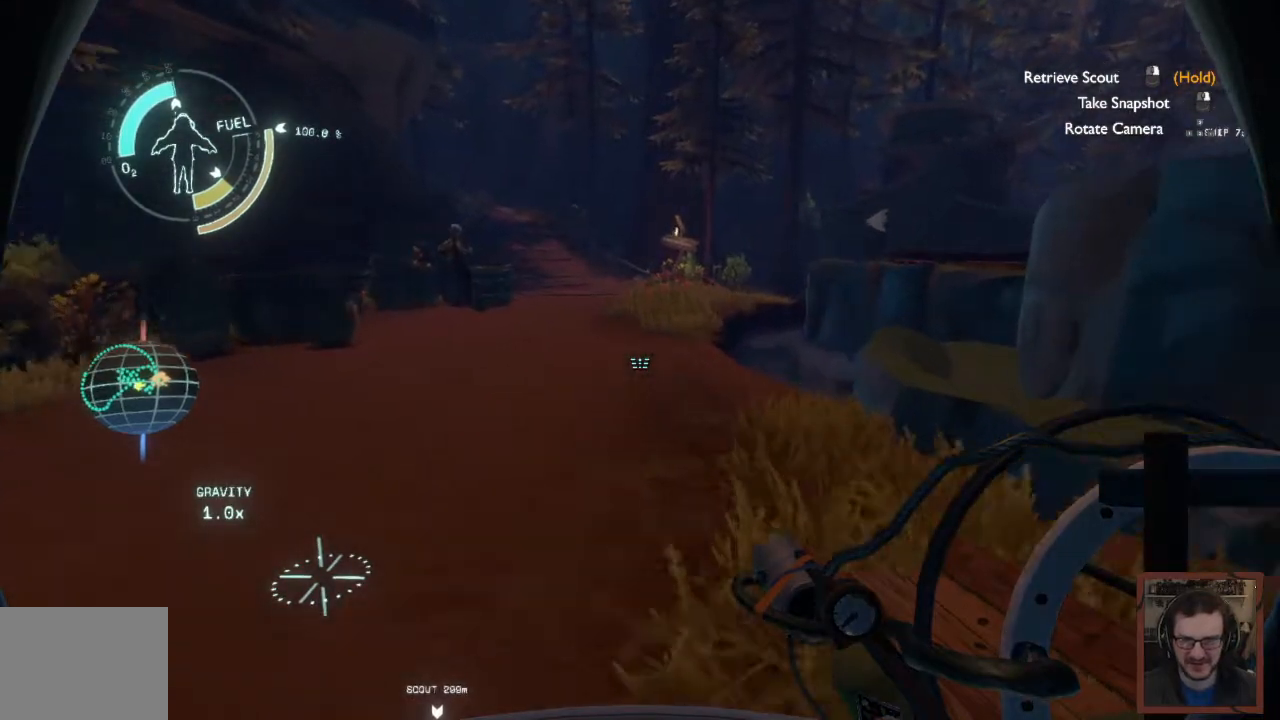
{"keys": ["w"], "mouse": [], "events": []}
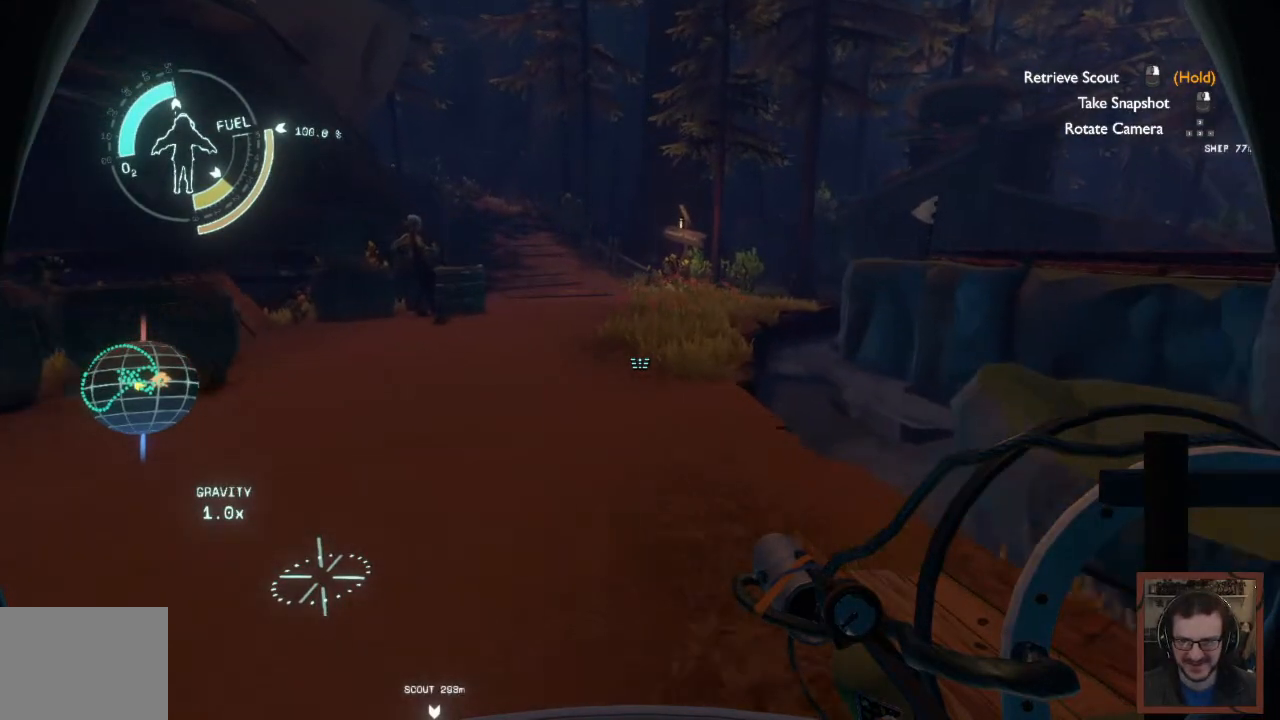
{"keys": ["w"], "mouse": [], "events": []}
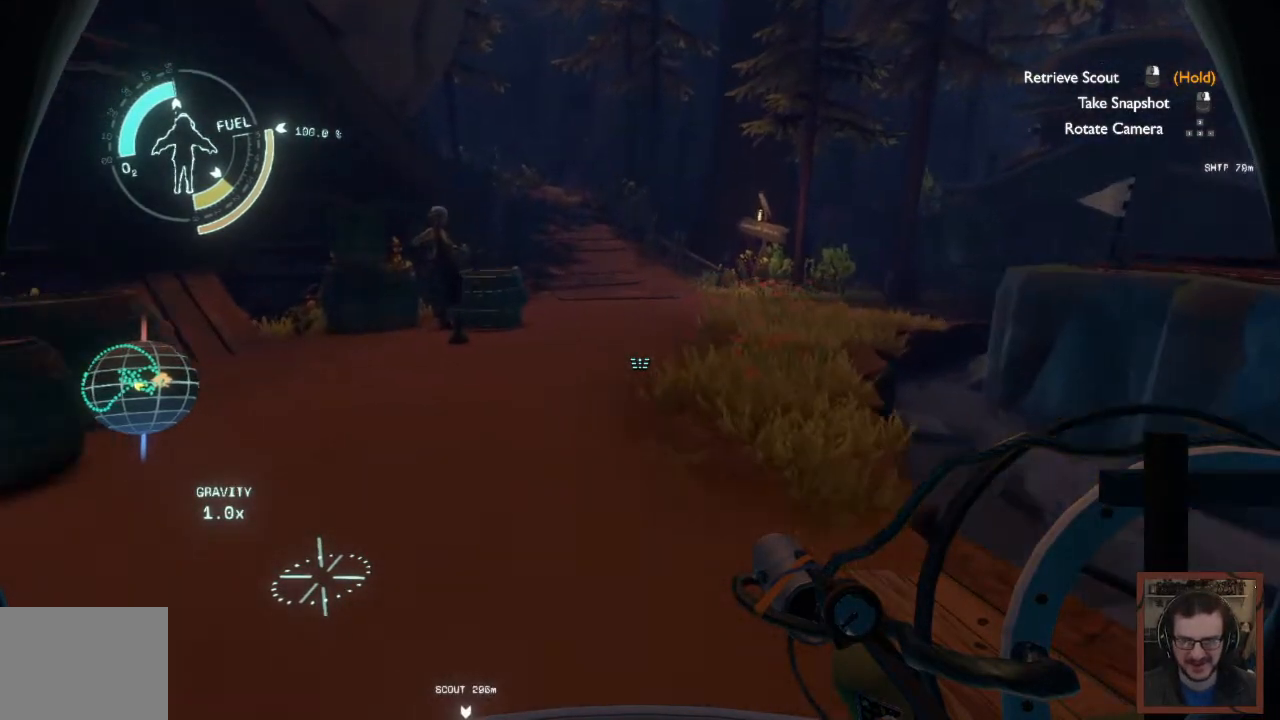
{"keys": ["d", "w"], "mouse": [], "events": [[67, "d", "down"]]}
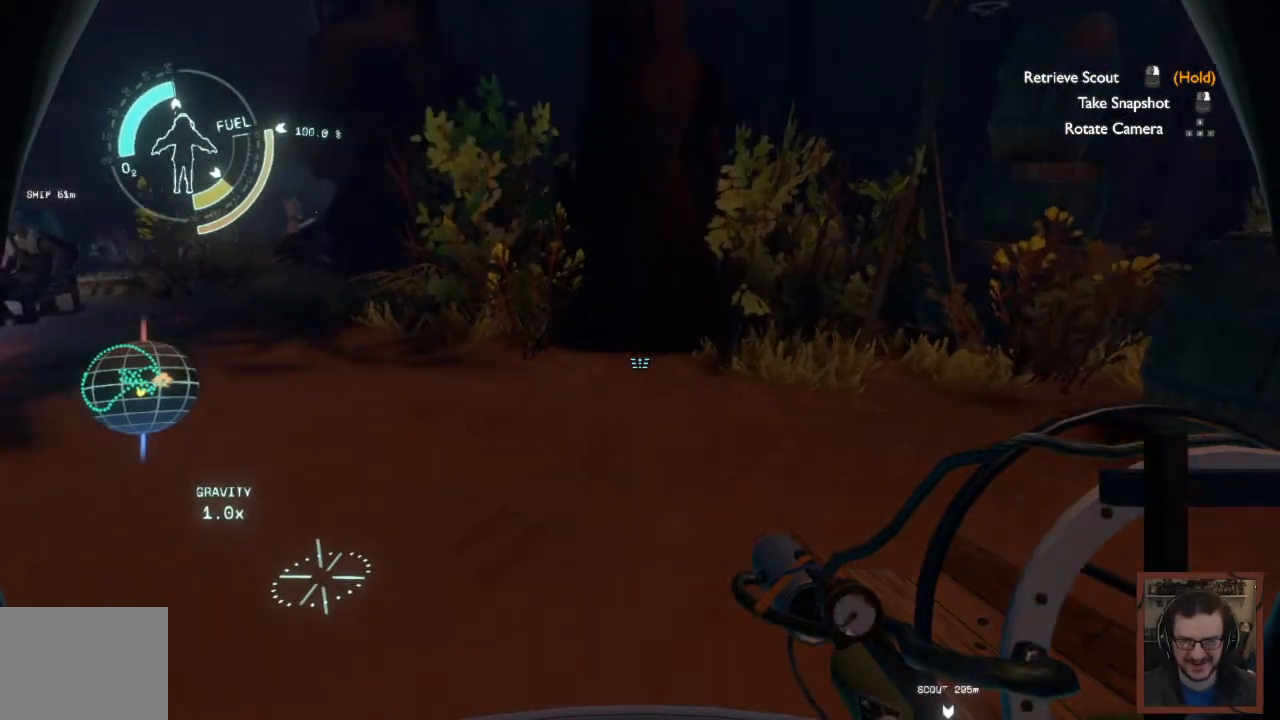
{"keys": ["d", "w"], "mouse": [], "events": [[133, "w", "up"], [400, "w", "down"]]}
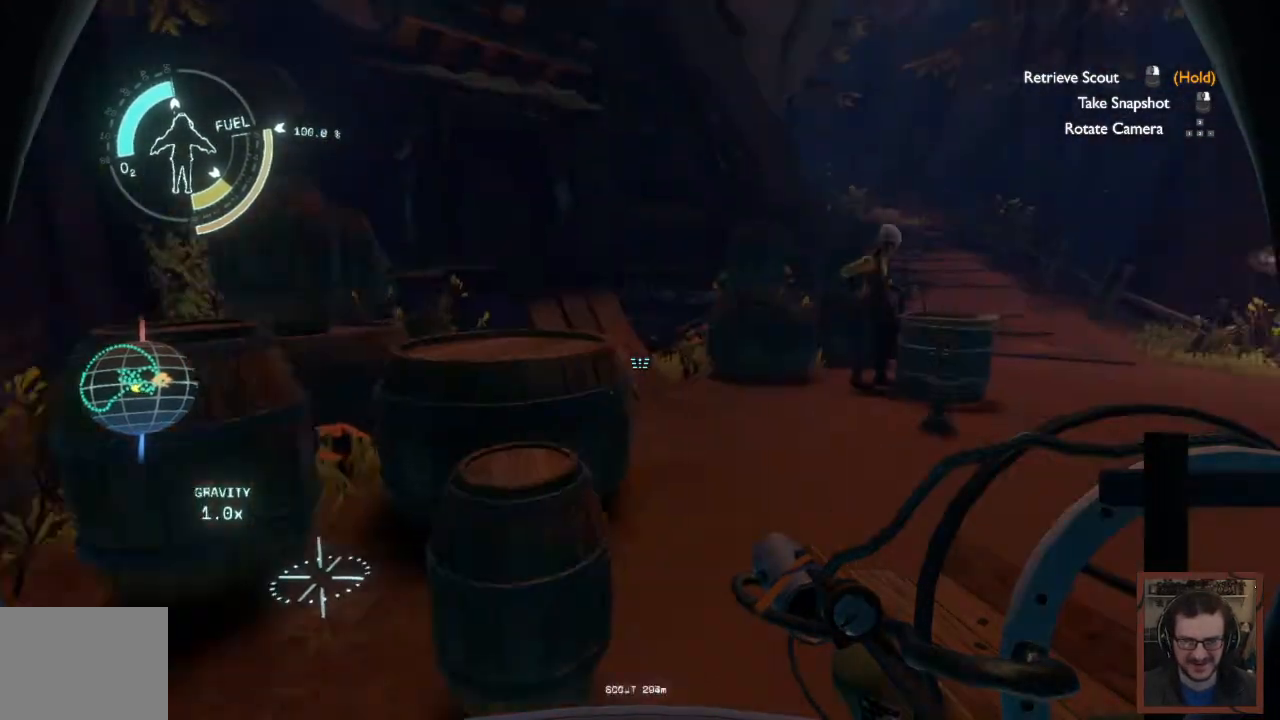
{"keys": ["d", "w"], "mouse": [], "events": []}
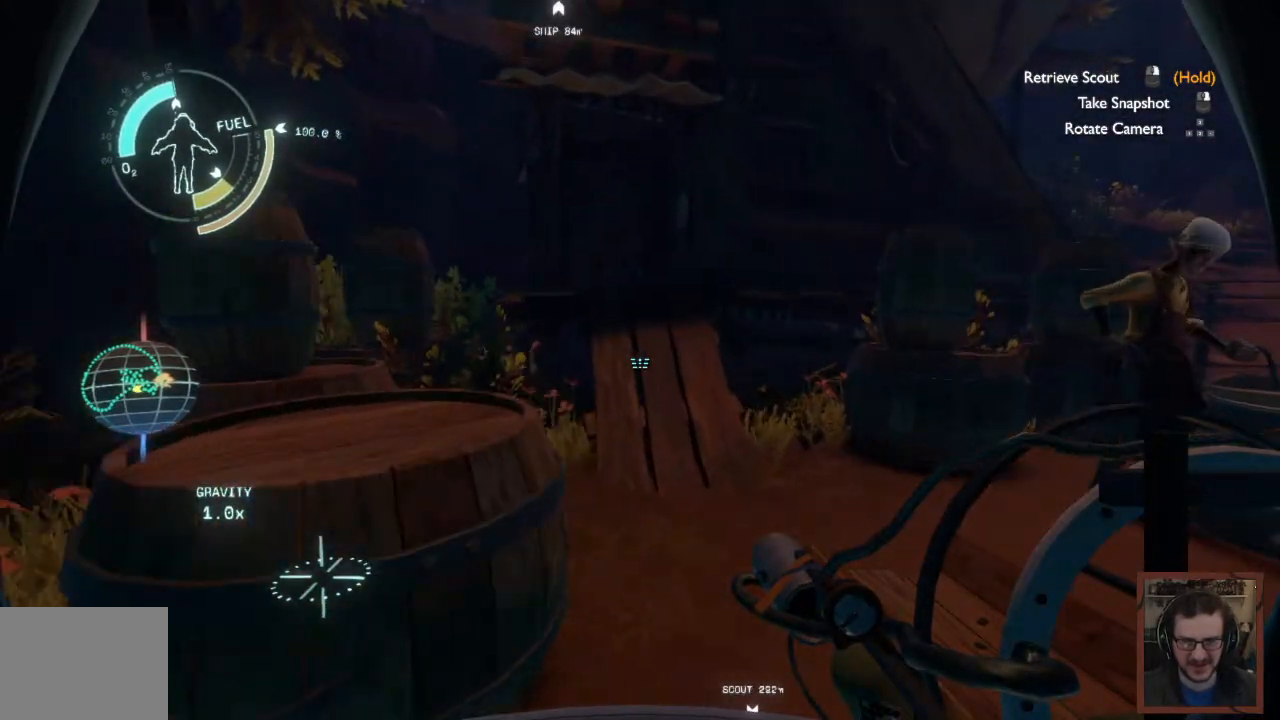
{"keys": [], "mouse": [], "events": [[283, "d", "up"], [283, "w", "up"]]}
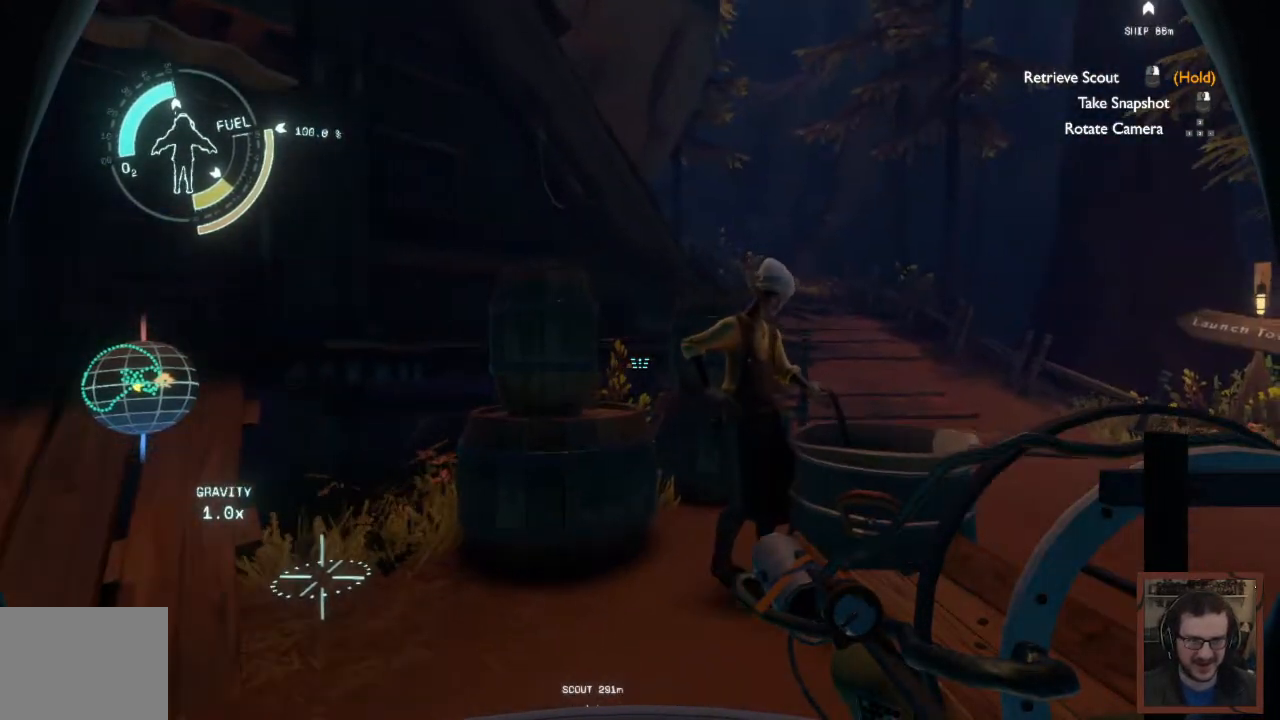
{"keys": [], "mouse": [], "events": [[117, "d", "down"], [133, "w", "down"], [450, "d", "up"], [483, "w", "up"]]}
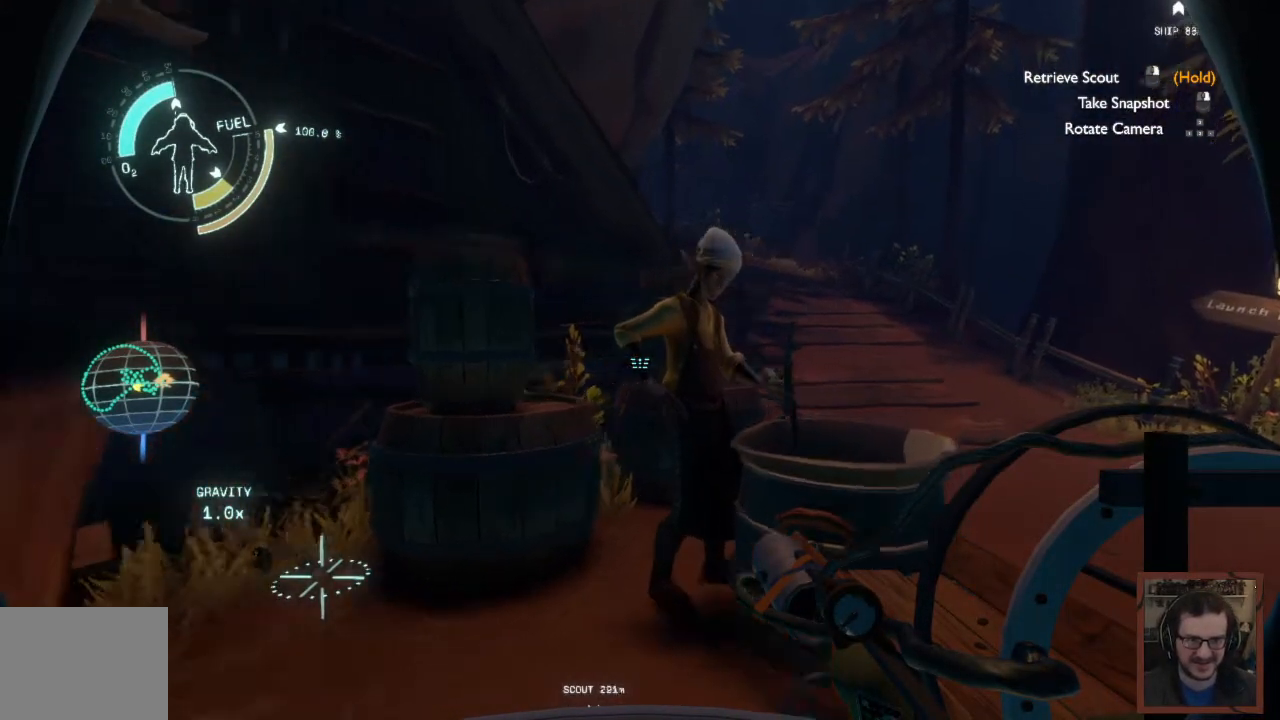
{"keys": ["d", "w"], "mouse": [], "events": [[417, "d", "down"], [500, "w", "down"]]}
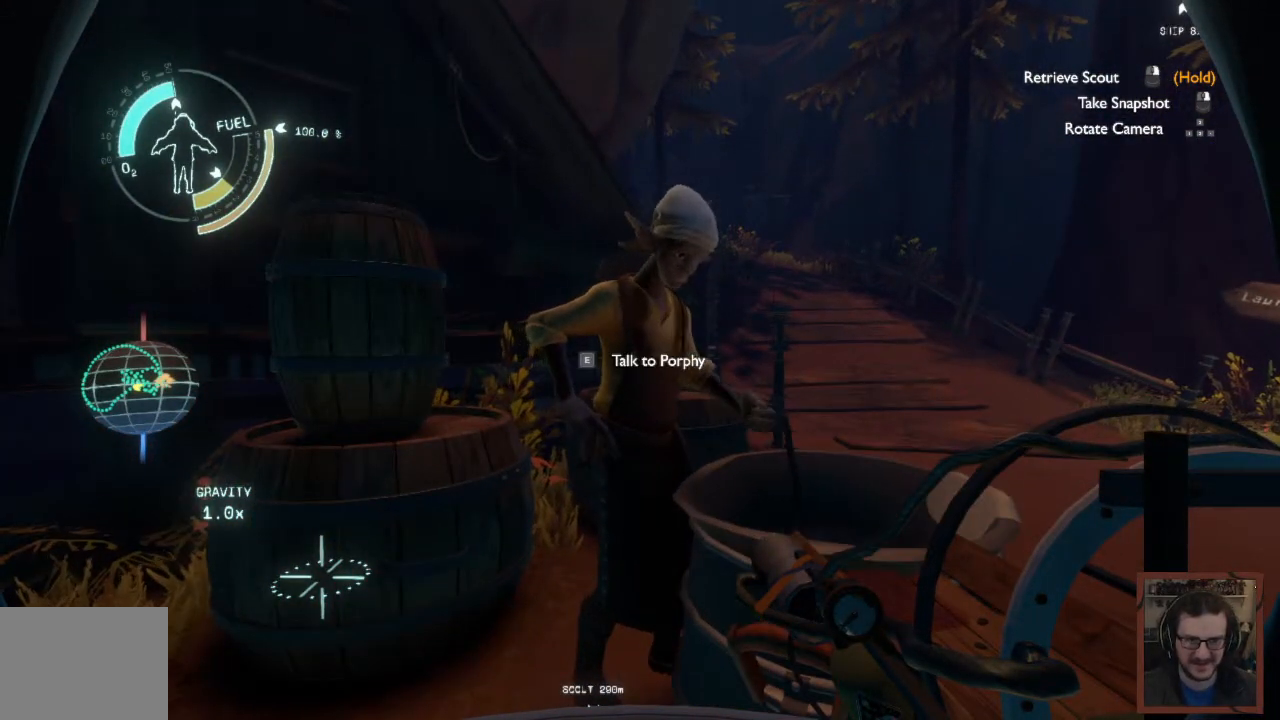
{"keys": ["w"], "mouse": [], "events": [[217, "d", "up"]]}
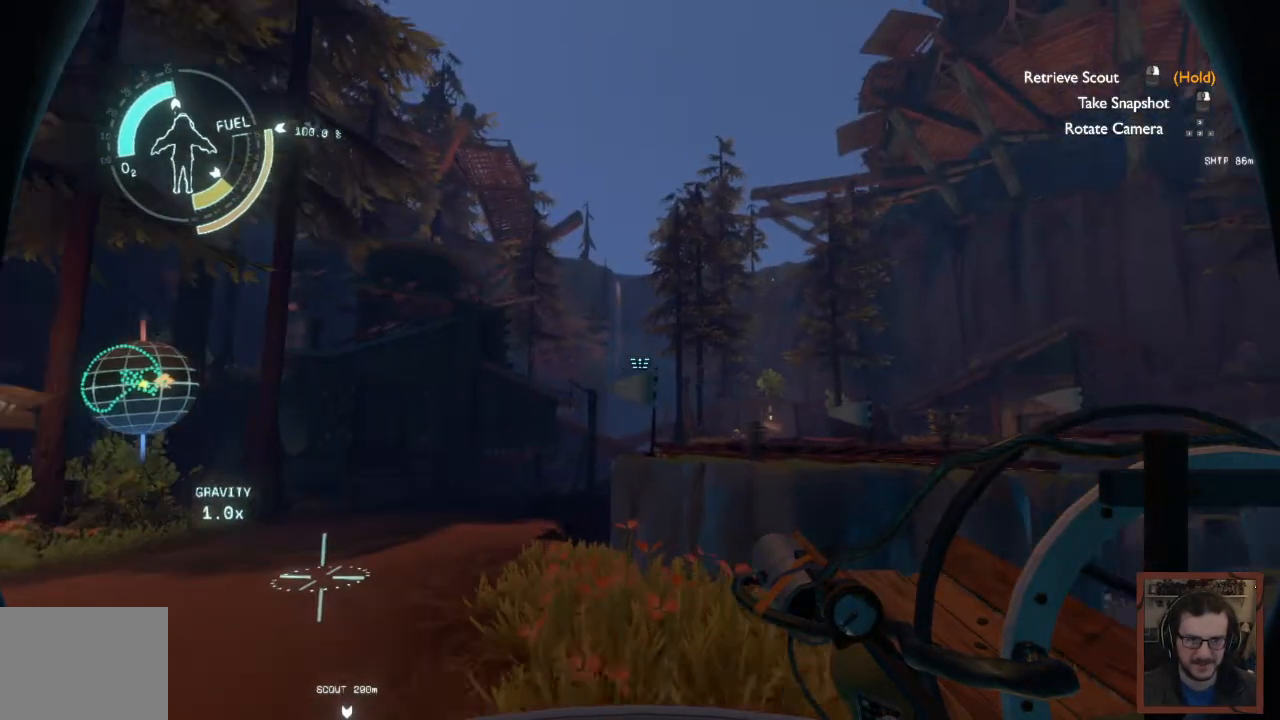
{"keys": ["a", "w"], "mouse": [], "events": [[317, "a", "down"]]}
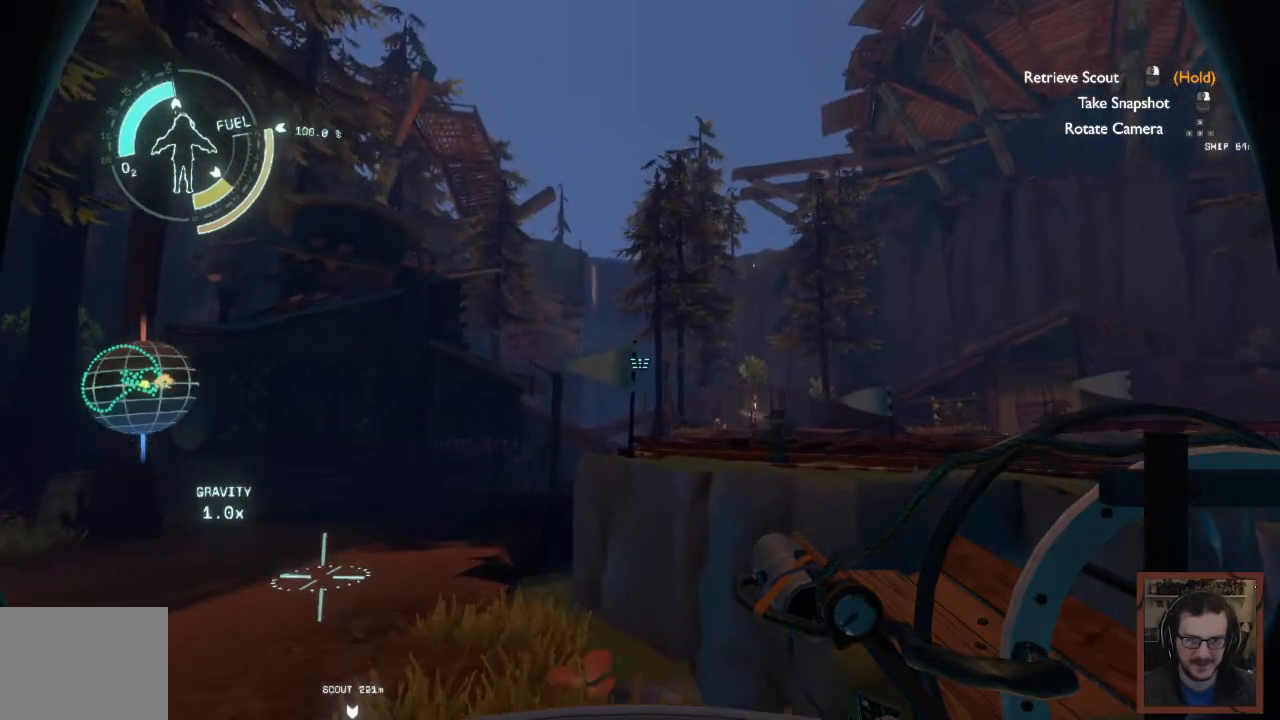
{"keys": ["a", "w"], "mouse": [], "events": []}
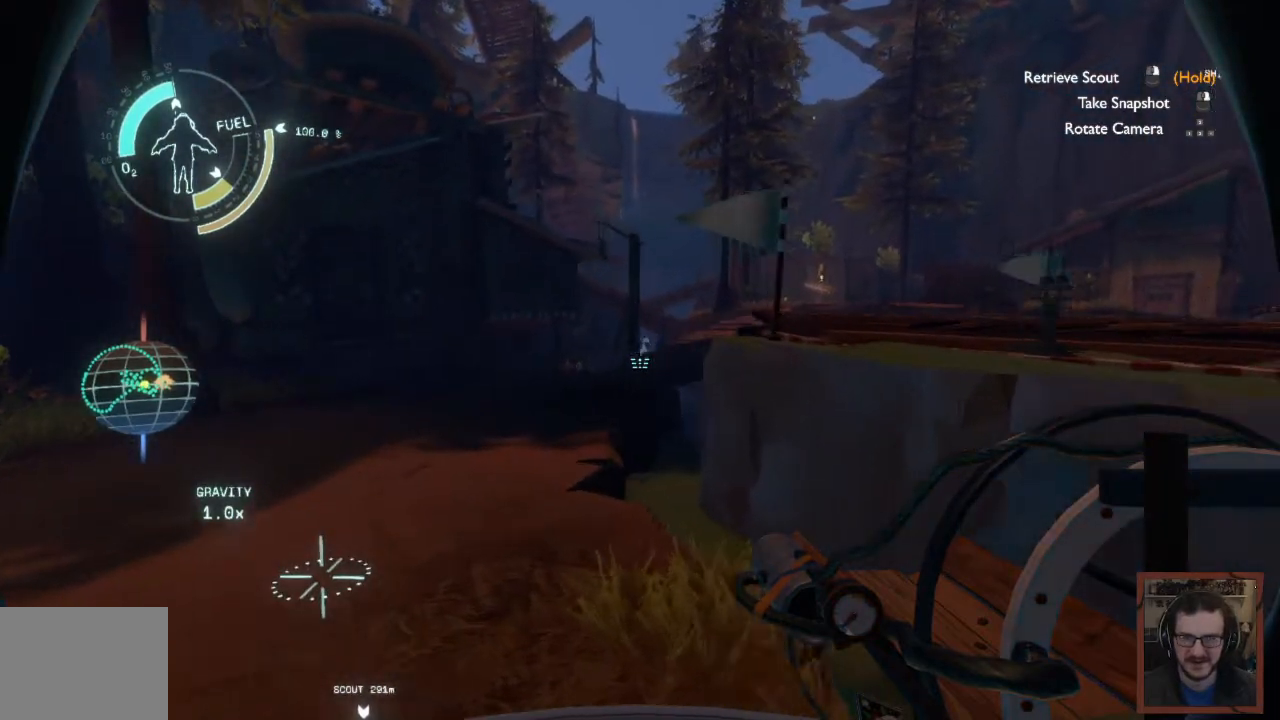
{"keys": ["w"], "mouse": [], "events": [[350, "space", "down"], [450, "a", "up"], [500, "space", "up"]]}
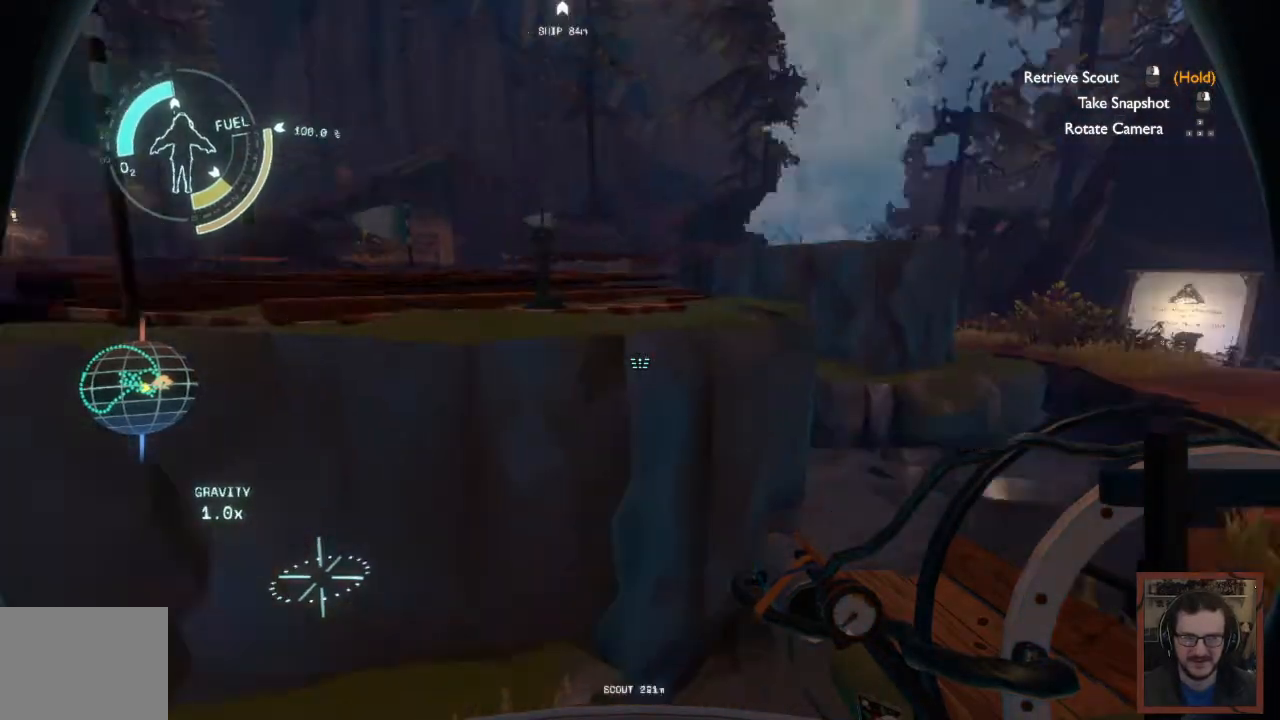
{"keys": ["a", "w"], "mouse": [], "events": [[150, "d", "down"], [250, "d", "up"], [317, "a", "down"]]}
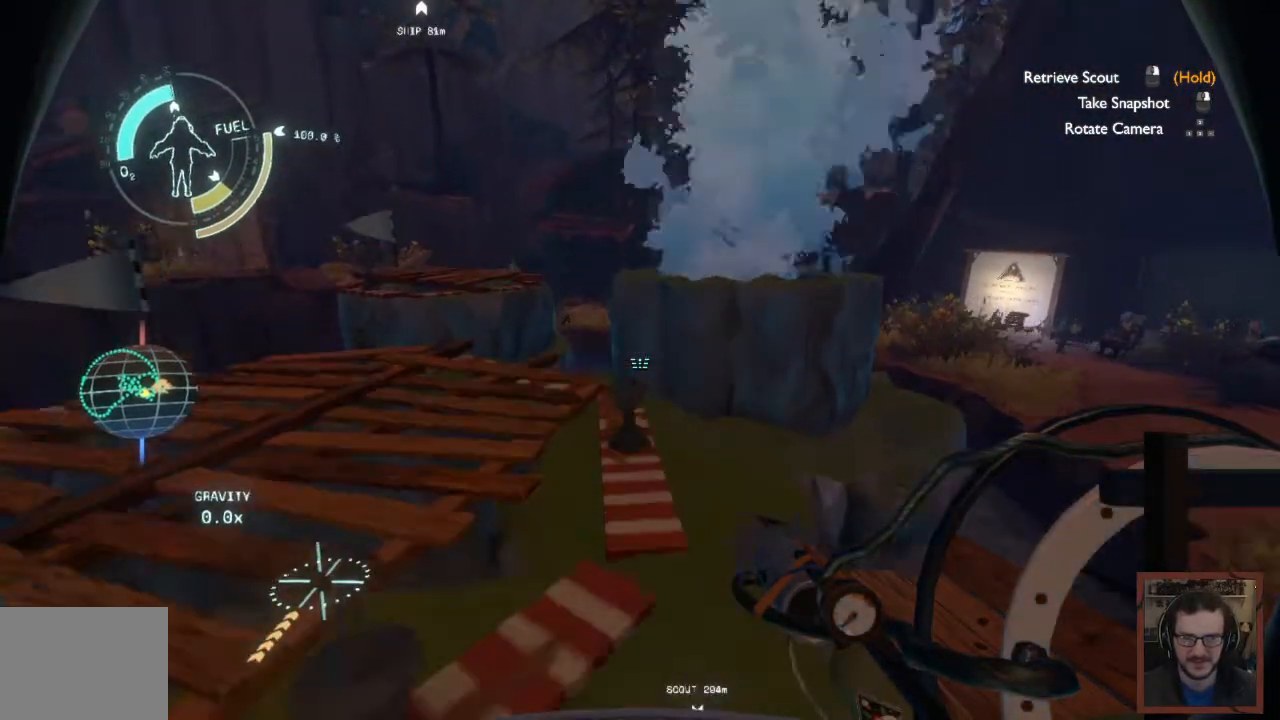
{"keys": [], "mouse": [], "events": [[267, "a", "up"], [317, "w", "up"]]}
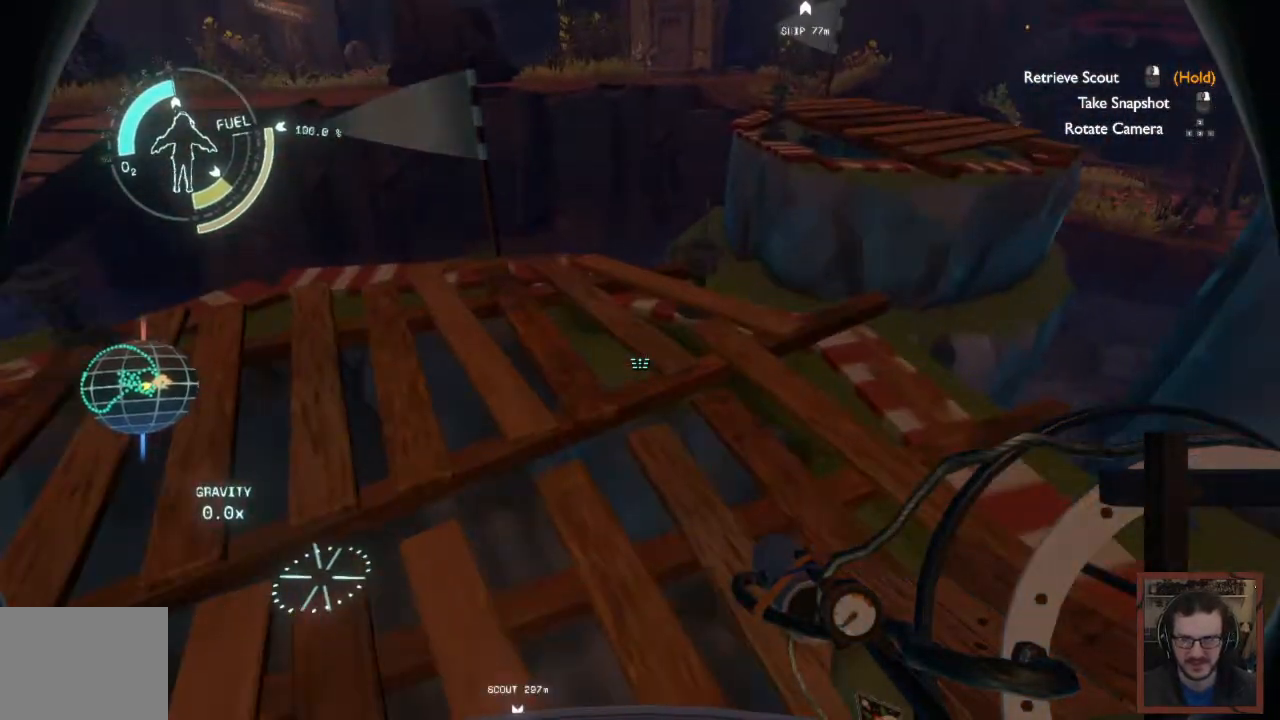
{"keys": ["w"], "mouse": [], "events": [[317, "w", "down"]]}
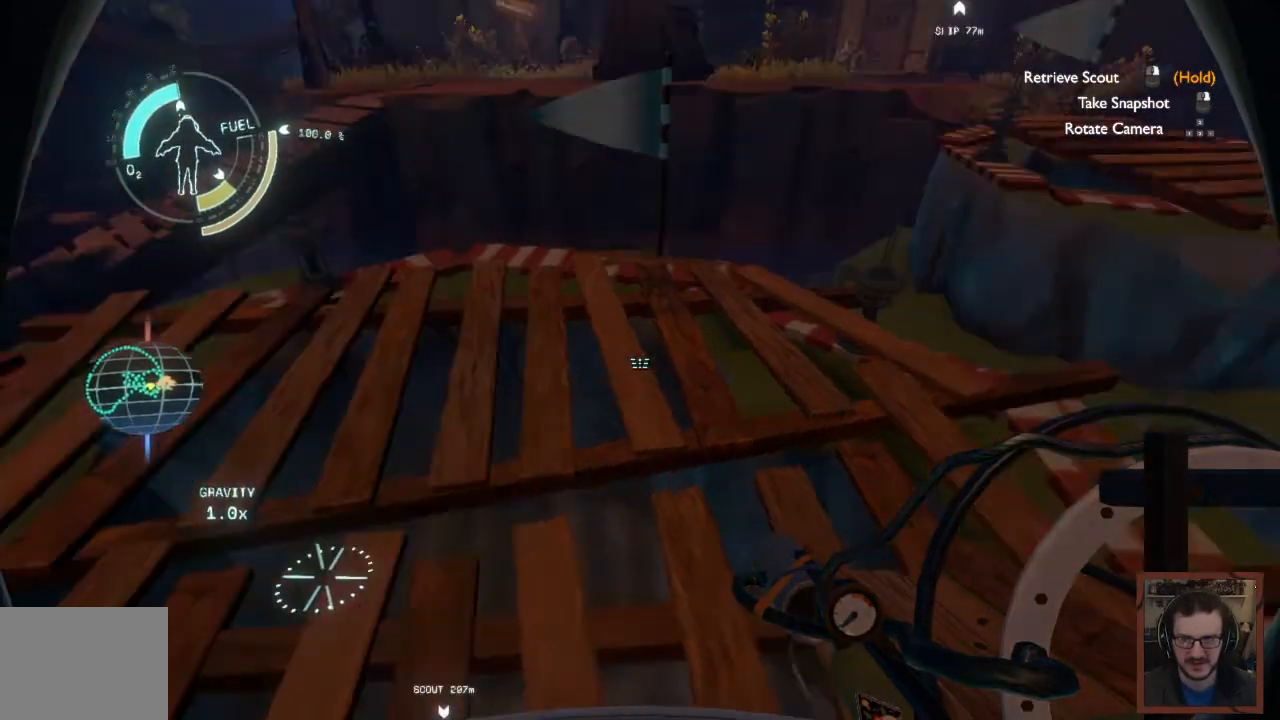
{"keys": ["w"], "mouse": [], "events": []}
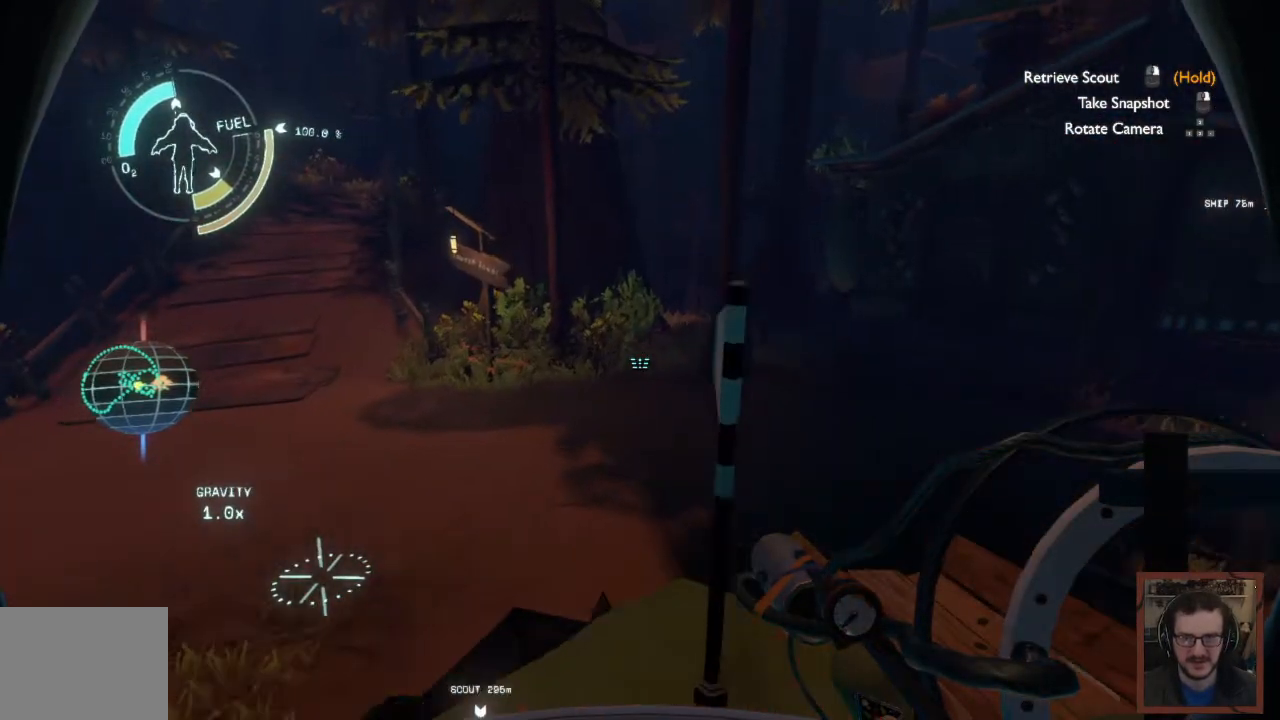
{"keys": ["w"], "mouse": [], "events": []}
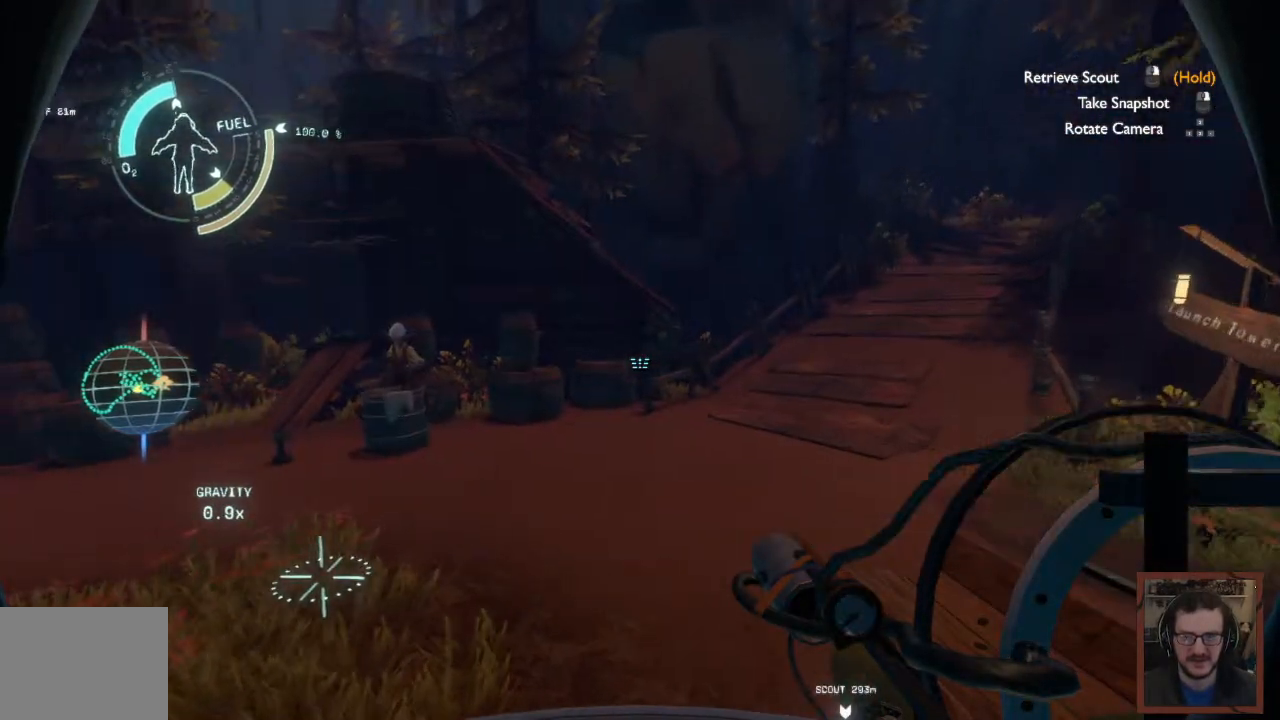
{"keys": ["w"], "mouse": [], "events": []}
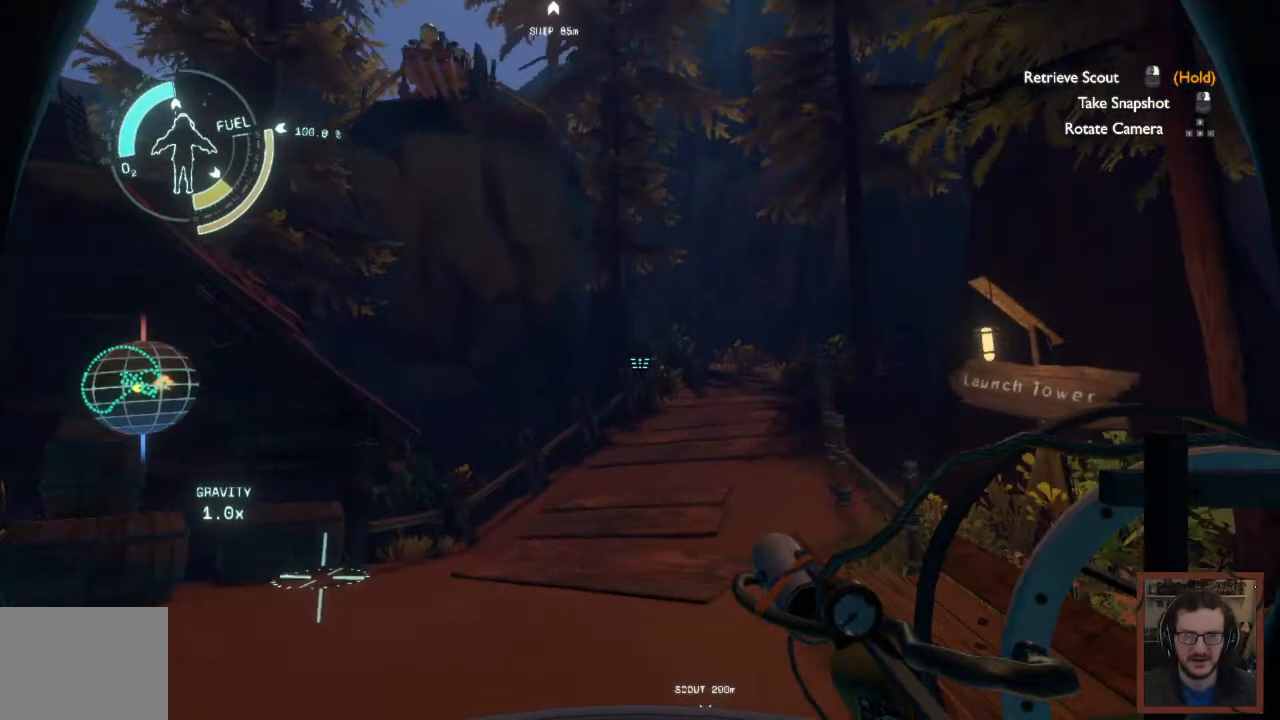
{"keys": ["w"], "mouse": [], "events": []}
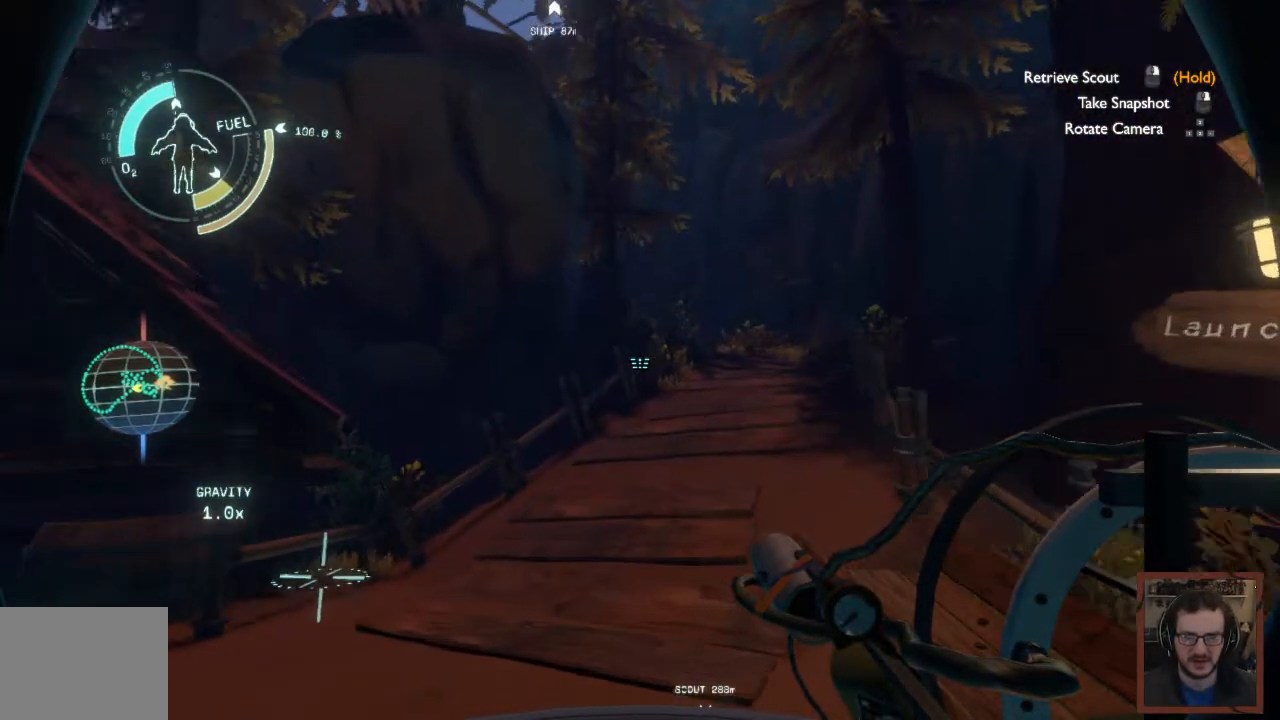
{"keys": ["w"], "mouse": [], "events": []}
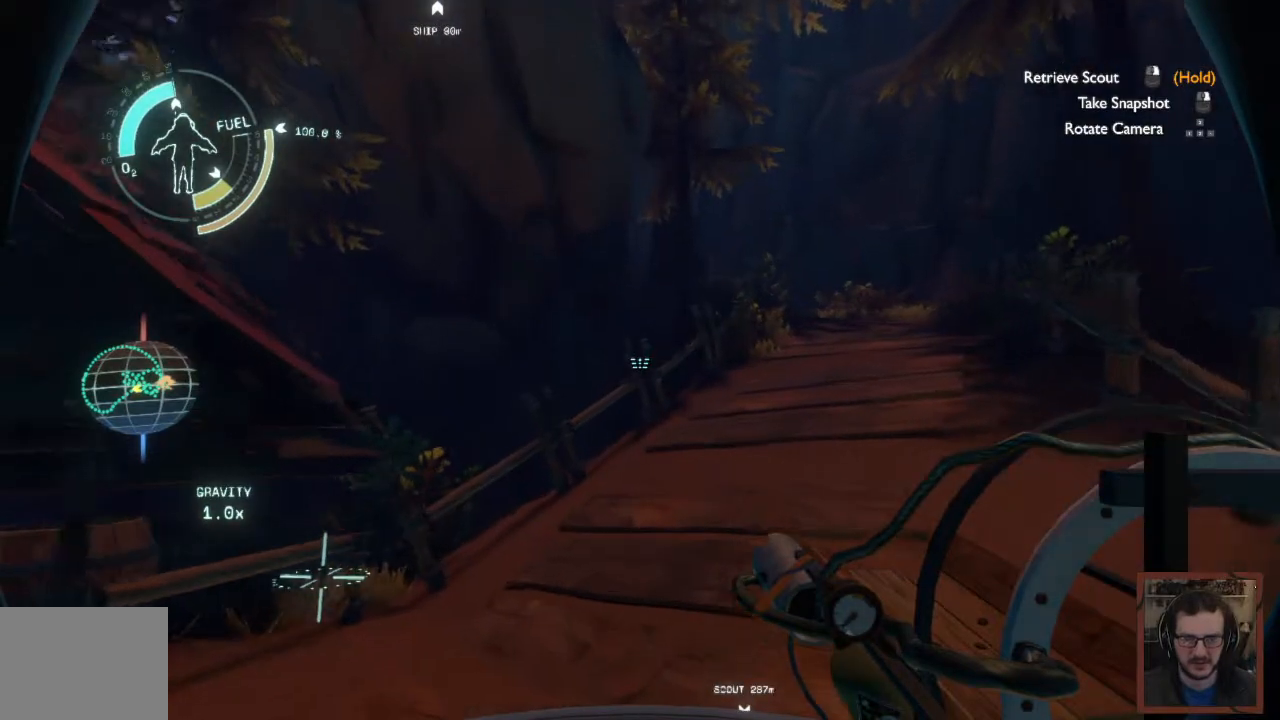
{"keys": ["w"], "mouse": [], "events": [[83, "d", "down"], [267, "d", "up"]]}
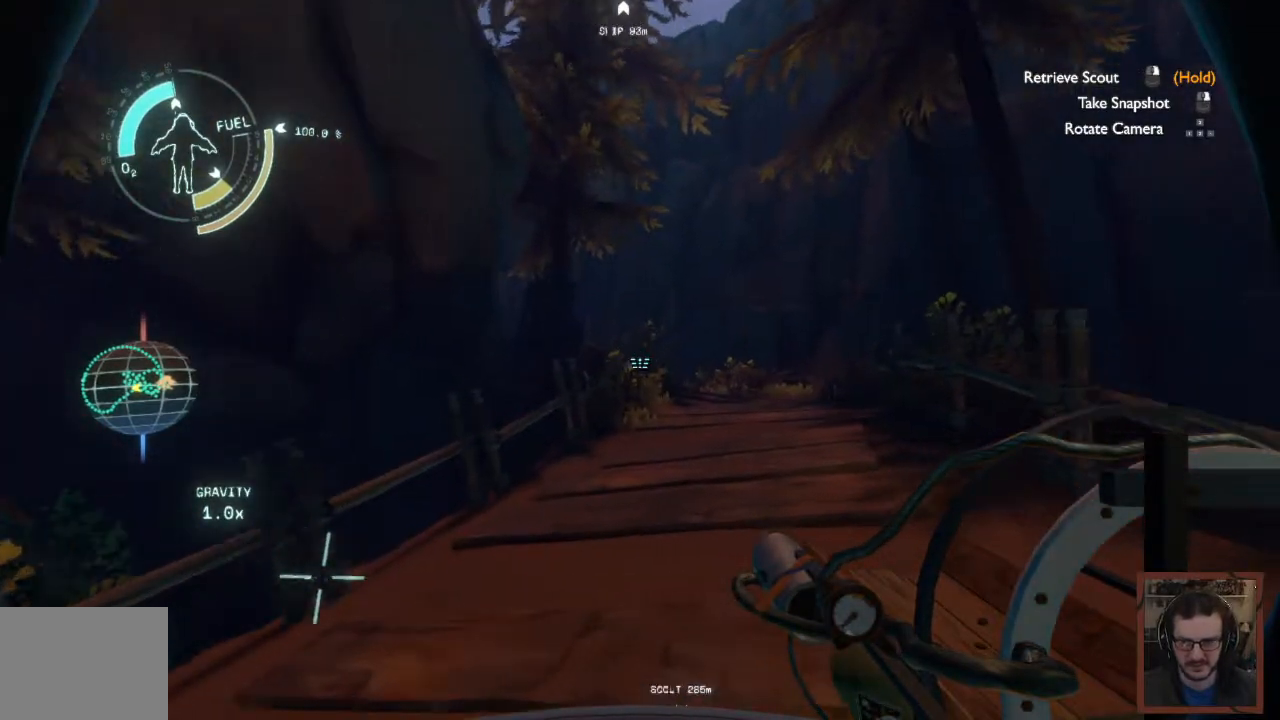
{"keys": ["w"], "mouse": ["right"], "events": [[433, "mouse_right", "down"]]}